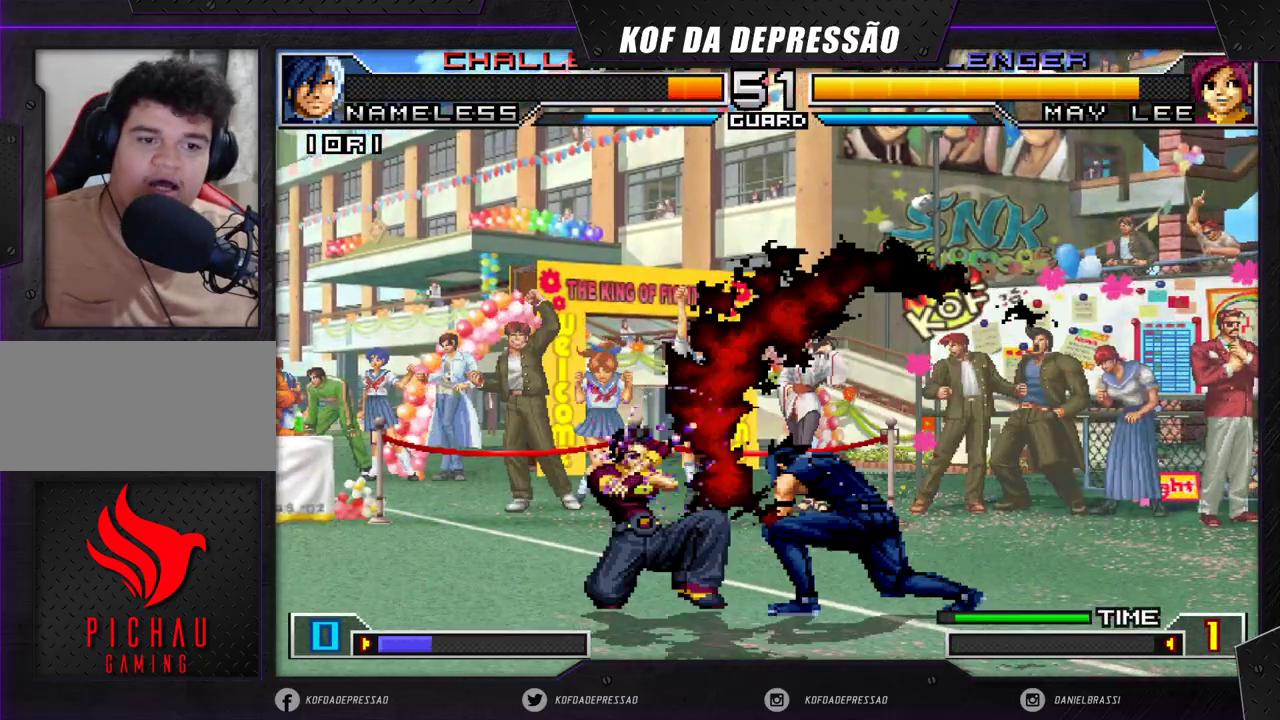
Gameplay with a controller (arcade stick); each line is a JSON object with the inputs held at the frame after it. "events" lists button and stick changes between this image and that frame as [ms after this image, input, new state], when the widget could be followed in between. Not read: L3 R3 SQUARE TRIANGLE.
{"buttons": ["CROSS"], "left_stick": "down-right", "events": [[100, "left_stick", "center"], [150, "left_stick", "right"], [217, "left_stick", "center"], [283, "left_stick", "right"], [400, "left_stick", "down-right"], [433, "CROSS", "down"]]}
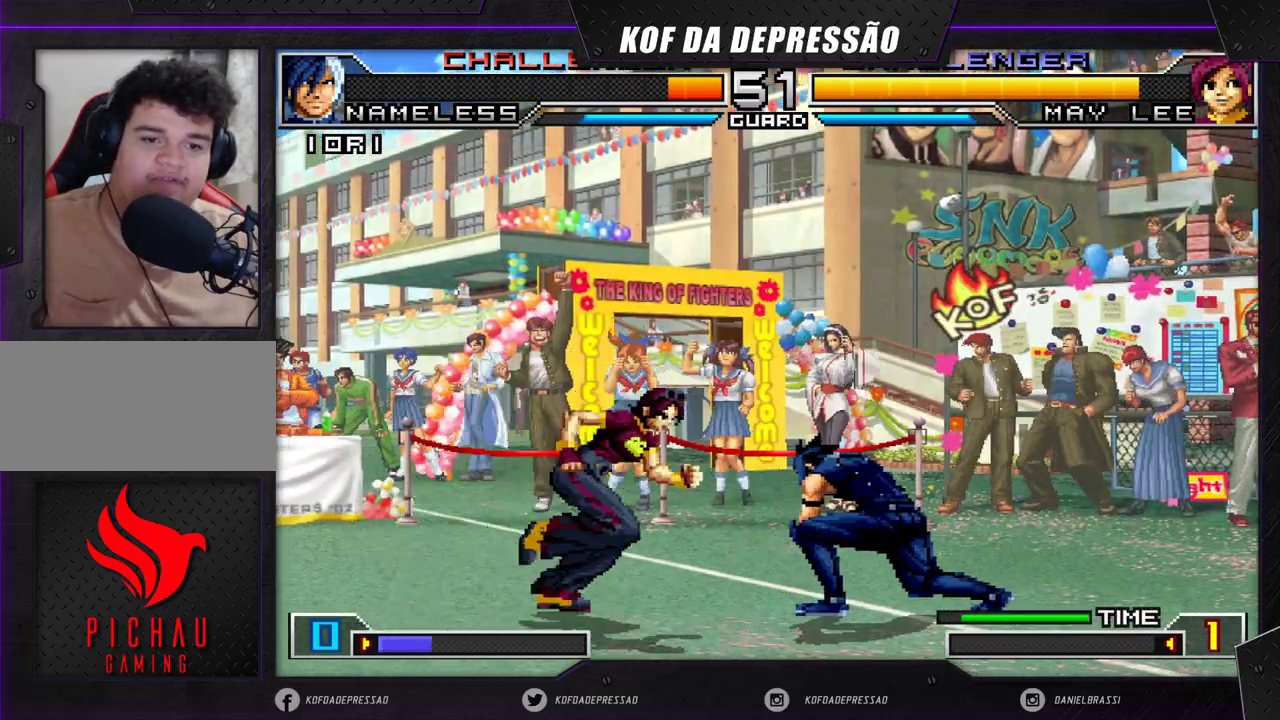
{"buttons": [], "left_stick": "center", "events": [[33, "CROSS", "up"], [233, "R1", "down"], [317, "R1", "up"], [383, "left_stick", "center"]]}
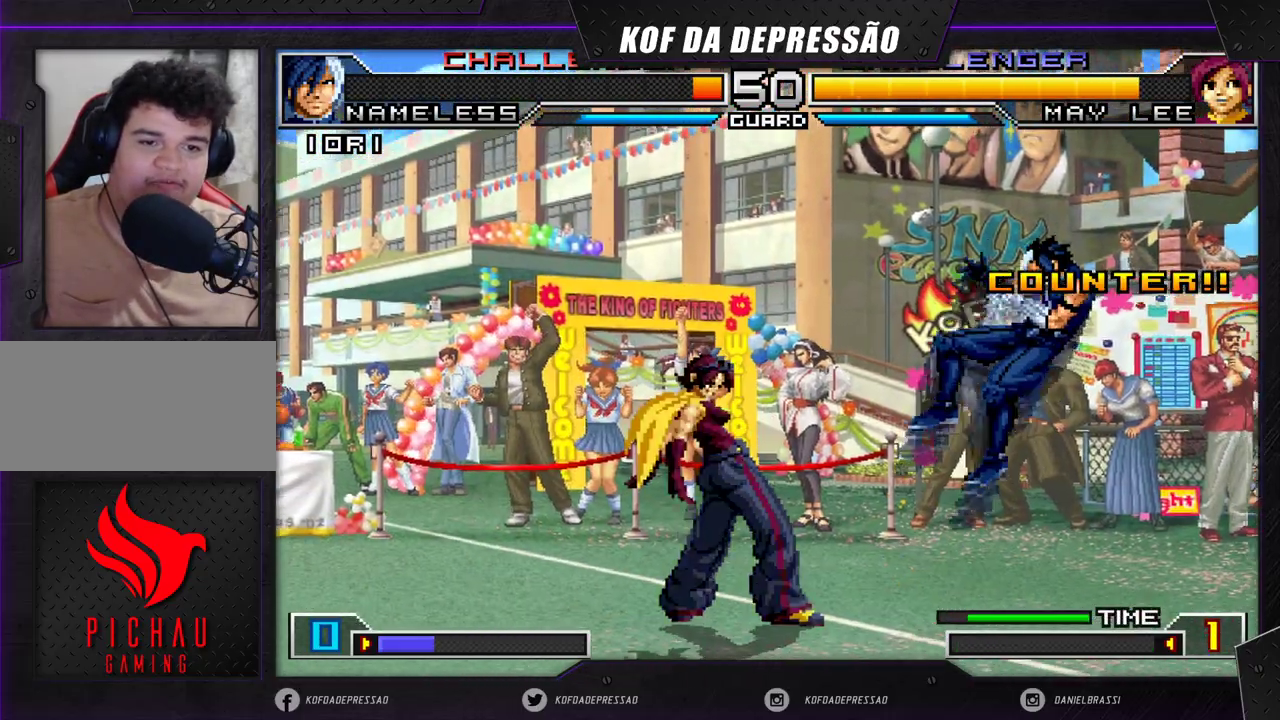
{"buttons": [], "left_stick": "center", "events": [[50, "left_stick", "right"], [217, "left_stick", "center"]]}
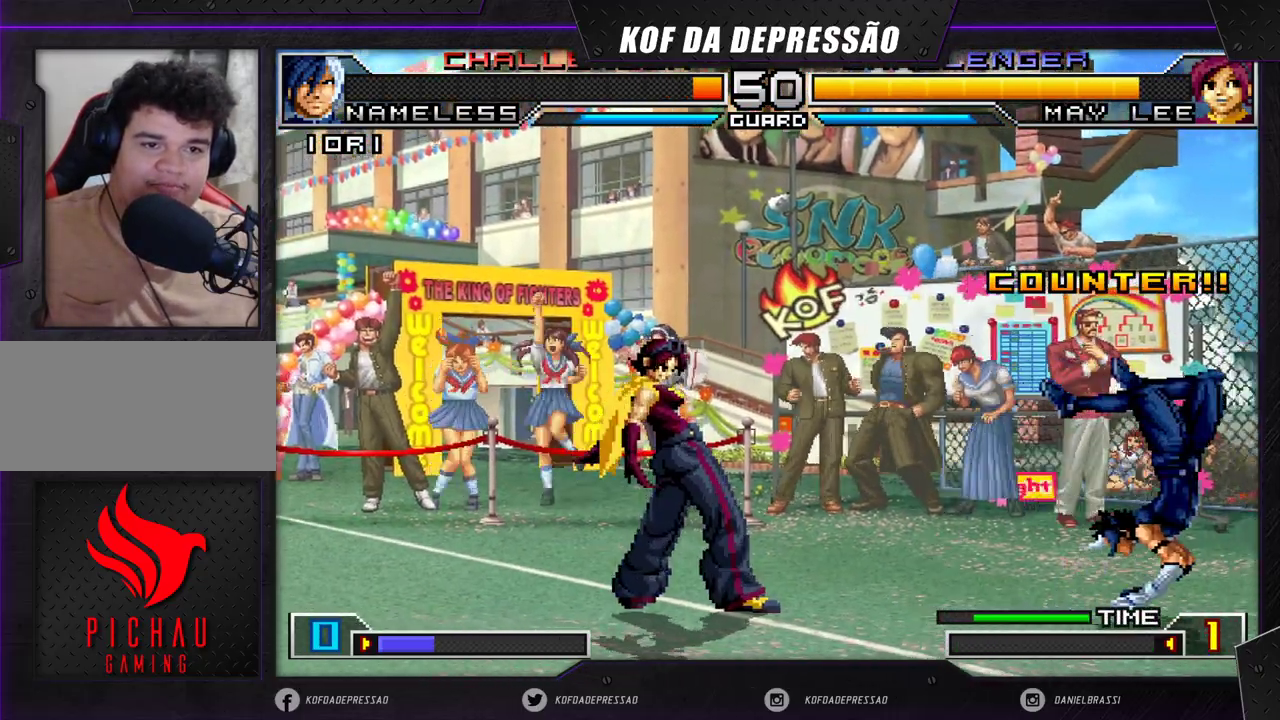
{"buttons": [], "left_stick": "left", "events": [[217, "left_stick", "left"]]}
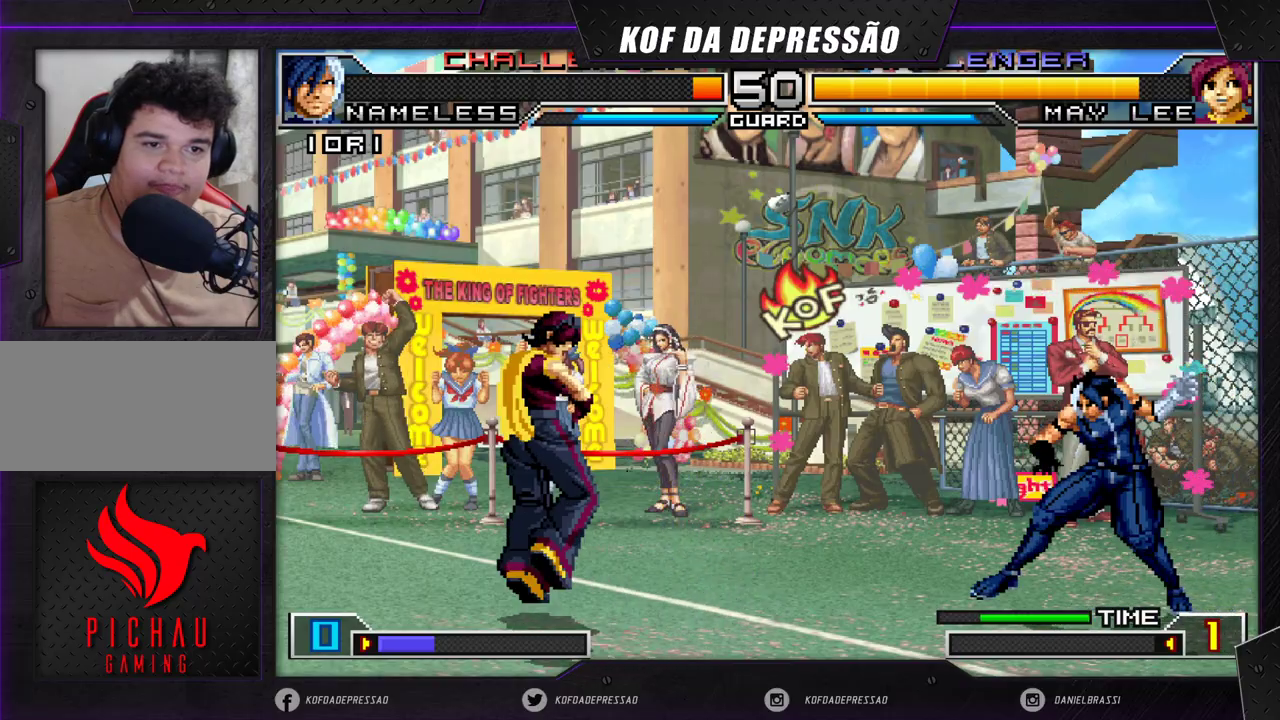
{"buttons": [], "left_stick": "center", "events": [[333, "left_stick", "center"]]}
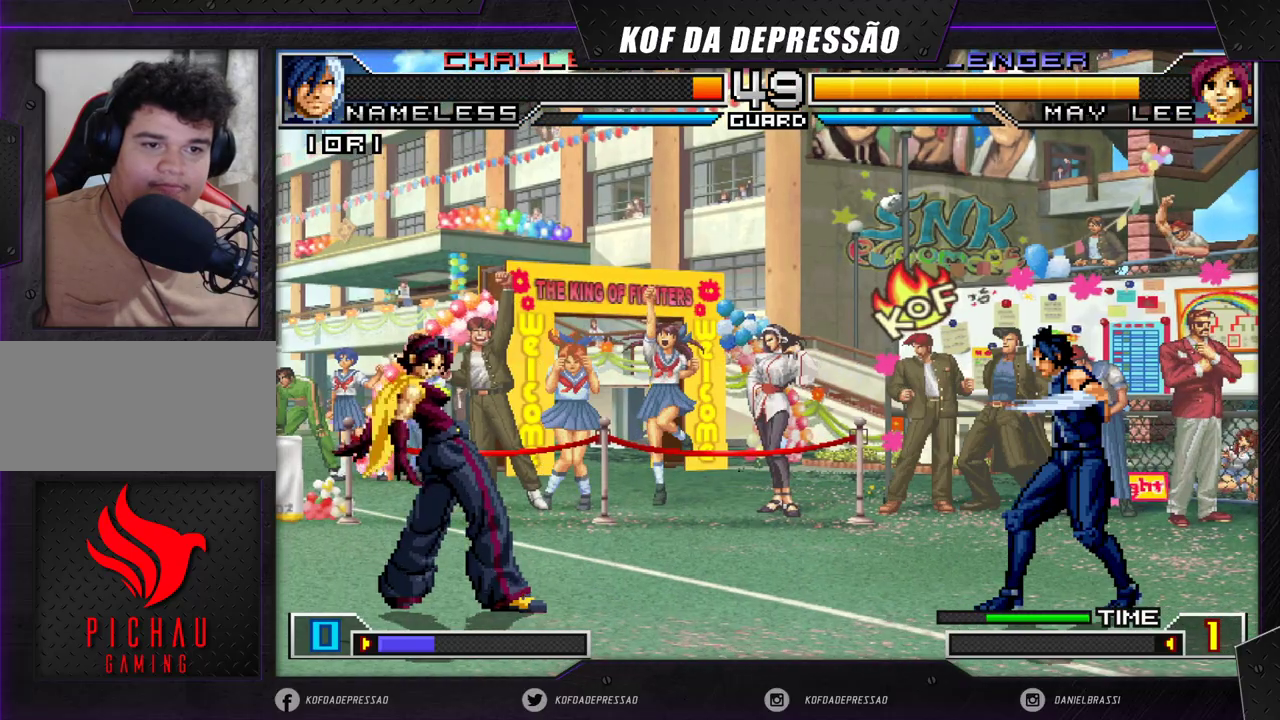
{"buttons": [], "left_stick": "up-left", "events": [[350, "R1", "down"], [350, "left_stick", "up-left"], [417, "R1", "up"]]}
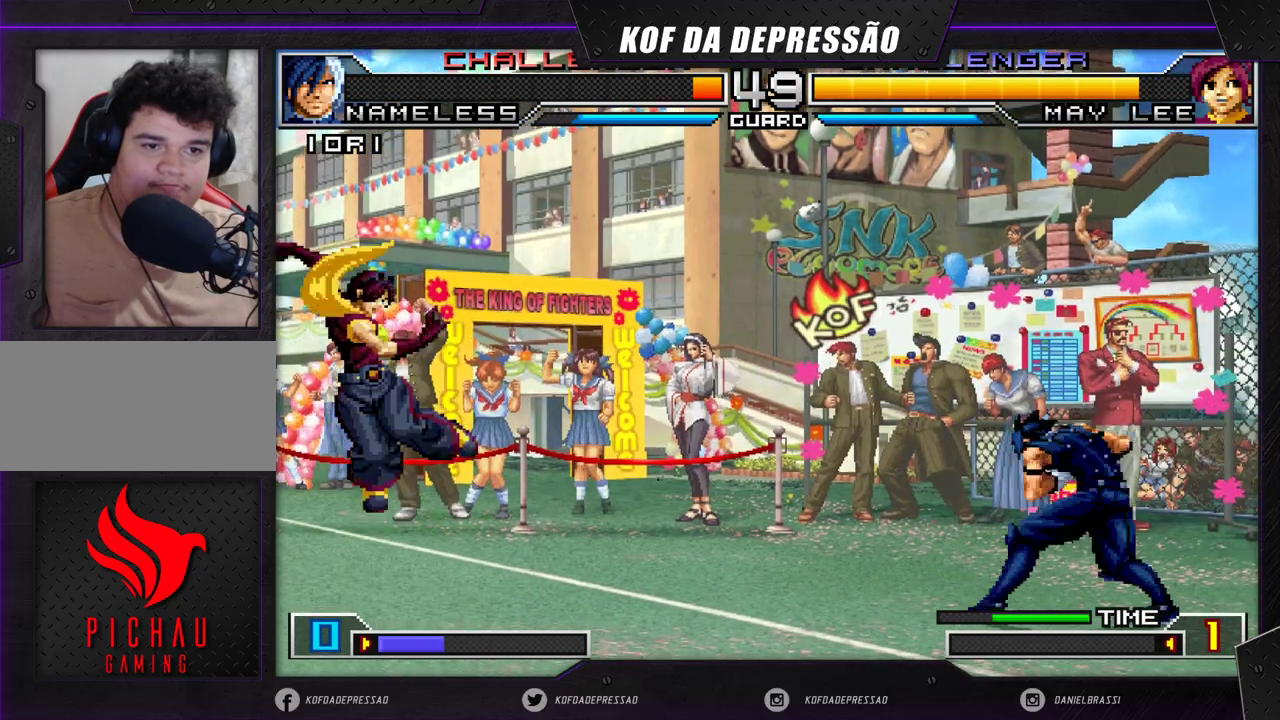
{"buttons": [], "left_stick": "center", "events": [[17, "left_stick", "center"]]}
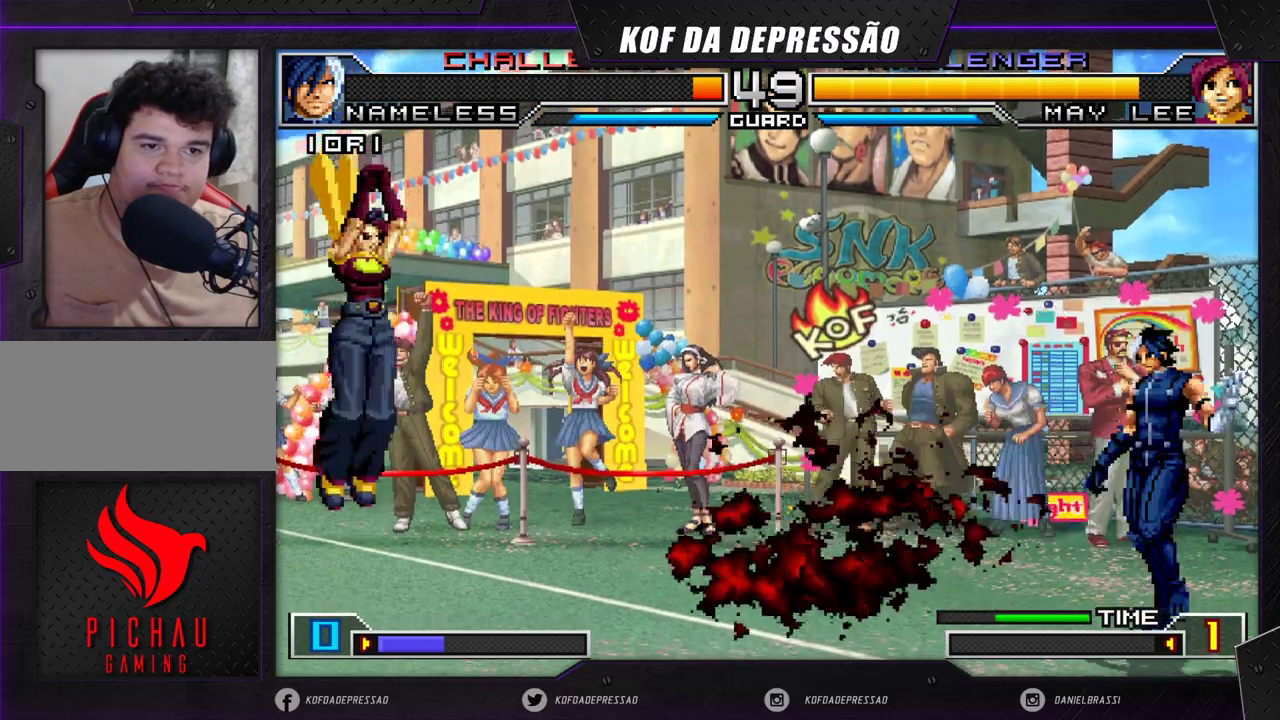
{"buttons": [], "left_stick": "down", "events": [[50, "left_stick", "right"], [383, "R1", "down"], [400, "left_stick", "up"], [450, "R1", "up"], [483, "left_stick", "down"]]}
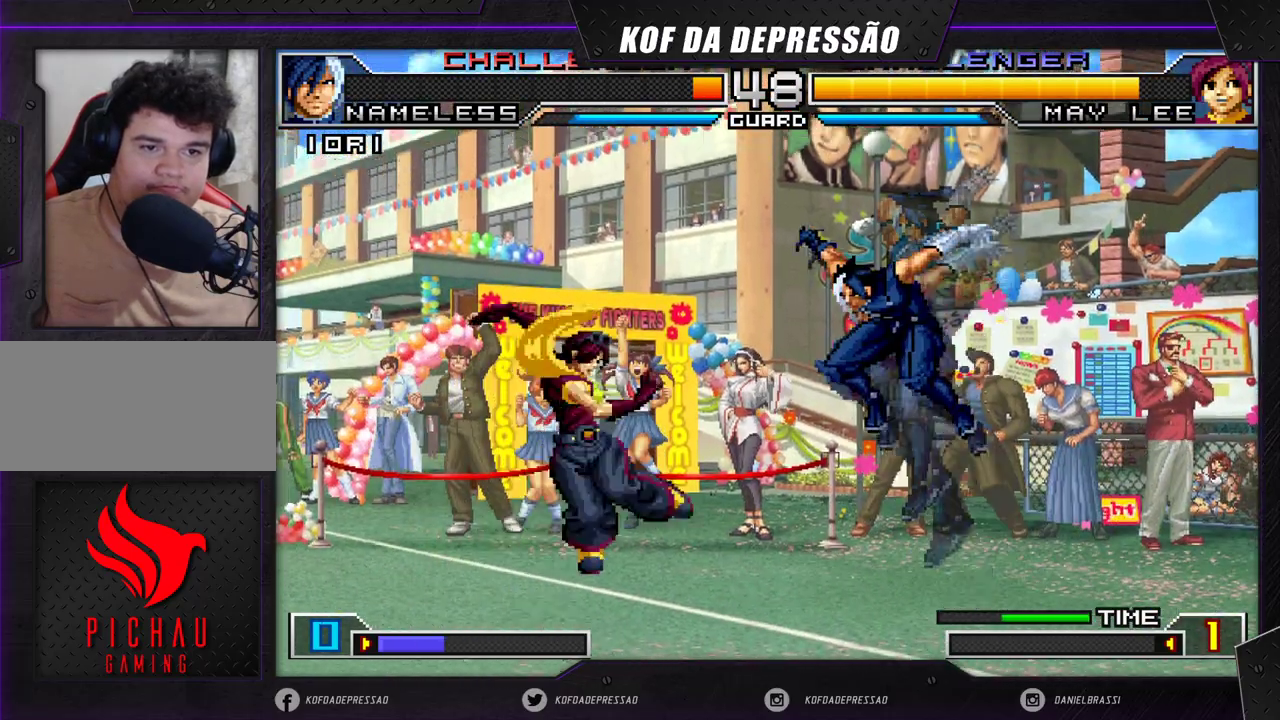
{"buttons": [], "left_stick": "center", "events": [[67, "left_stick", "up-left"], [117, "left_stick", "down"], [250, "left_stick", "center"]]}
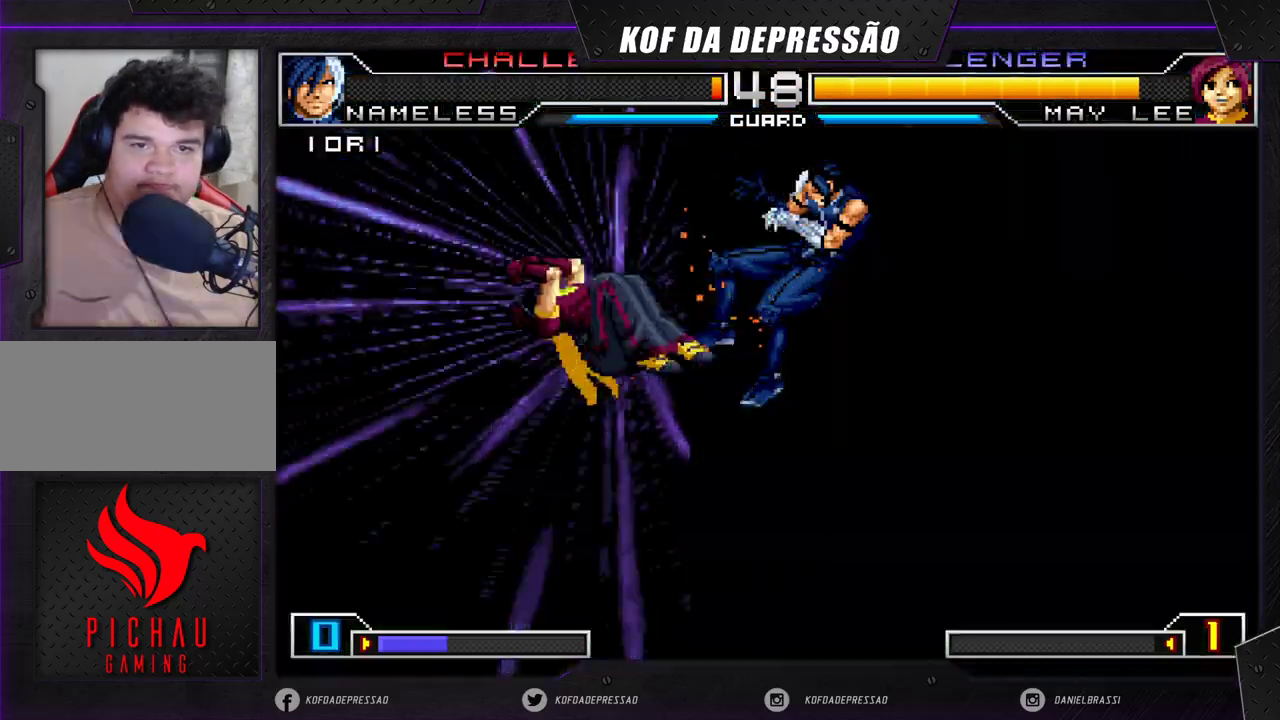
{"buttons": [], "left_stick": "center", "events": []}
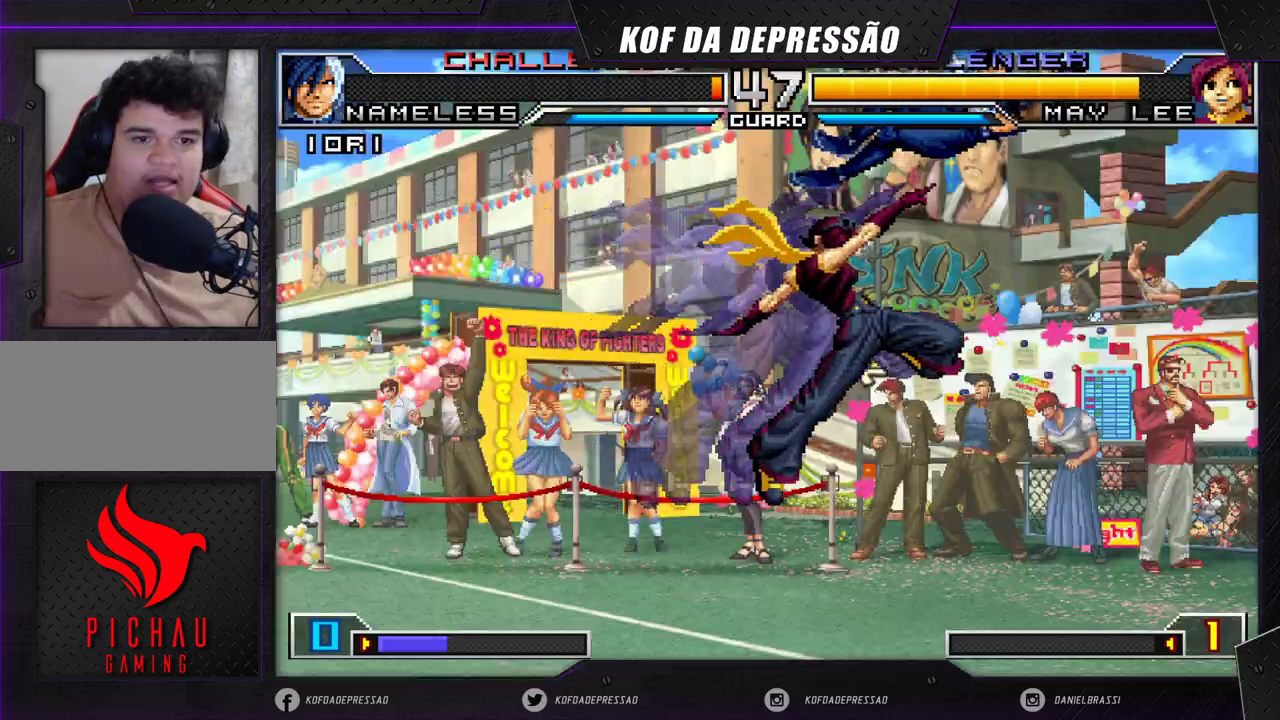
{"buttons": [], "left_stick": "down-right", "events": [[433, "left_stick", "down-right"]]}
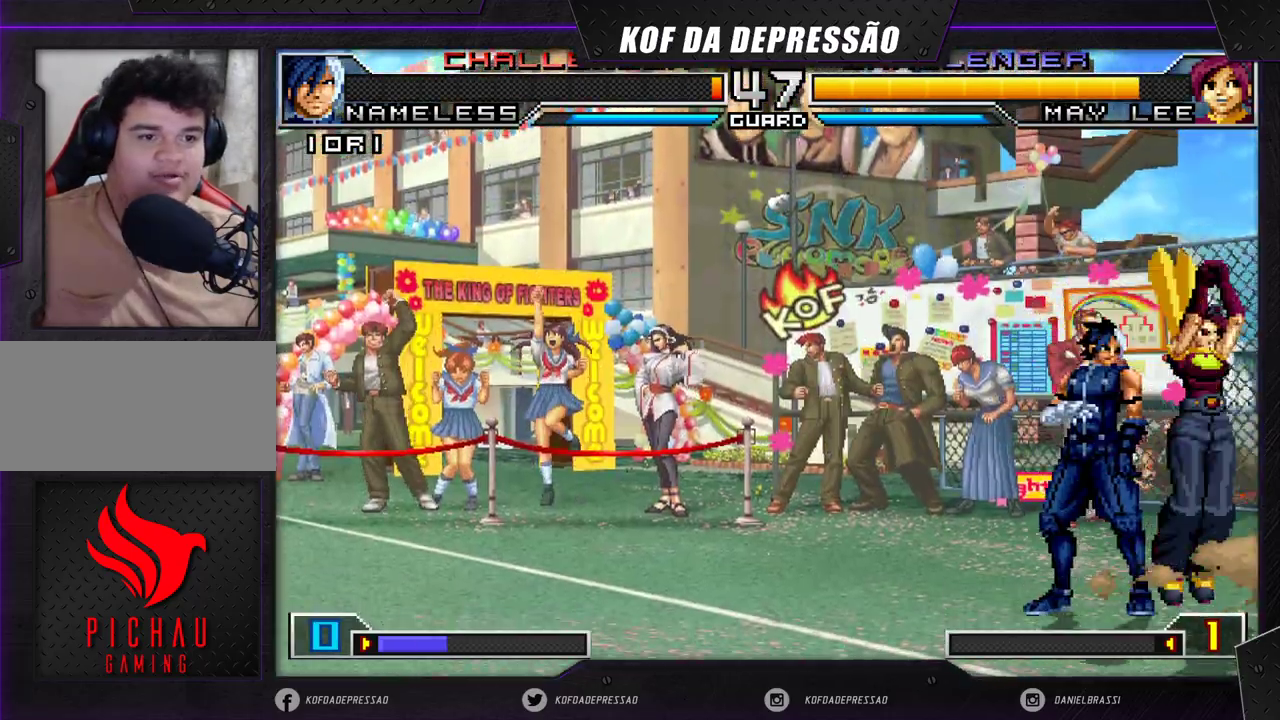
{"buttons": [], "left_stick": "down-right", "events": []}
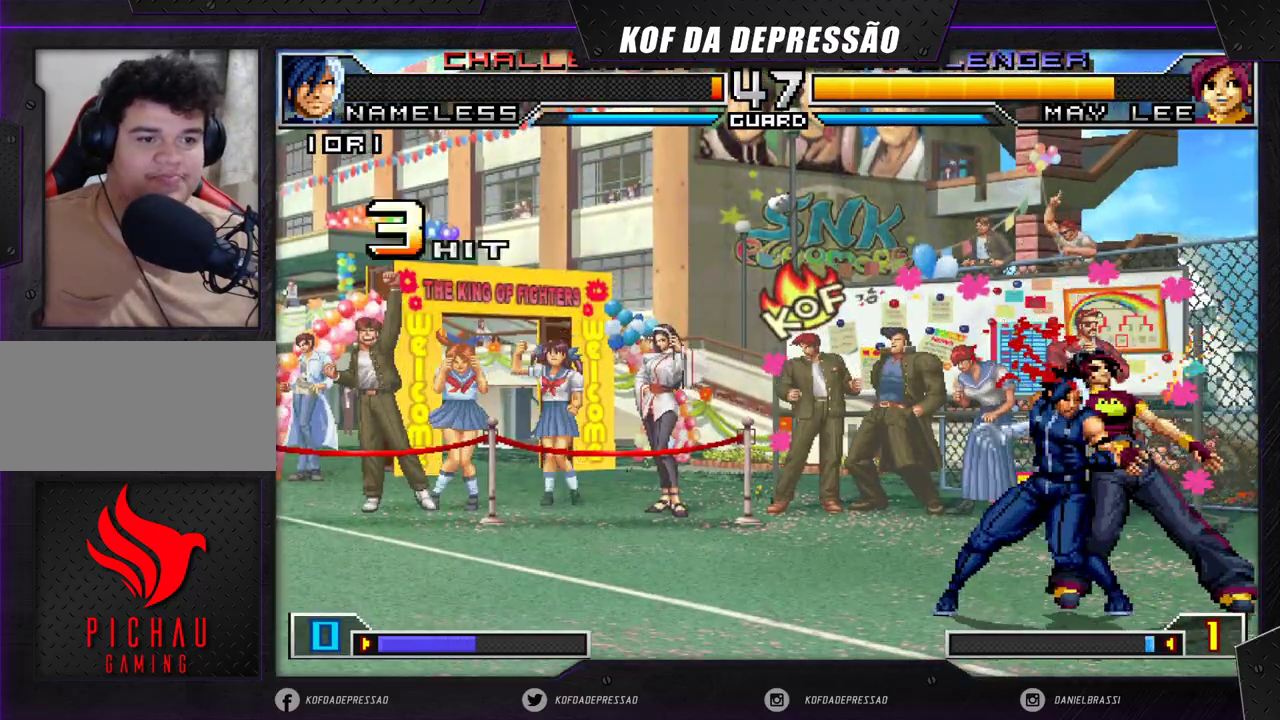
{"buttons": [], "left_stick": "down-right", "events": []}